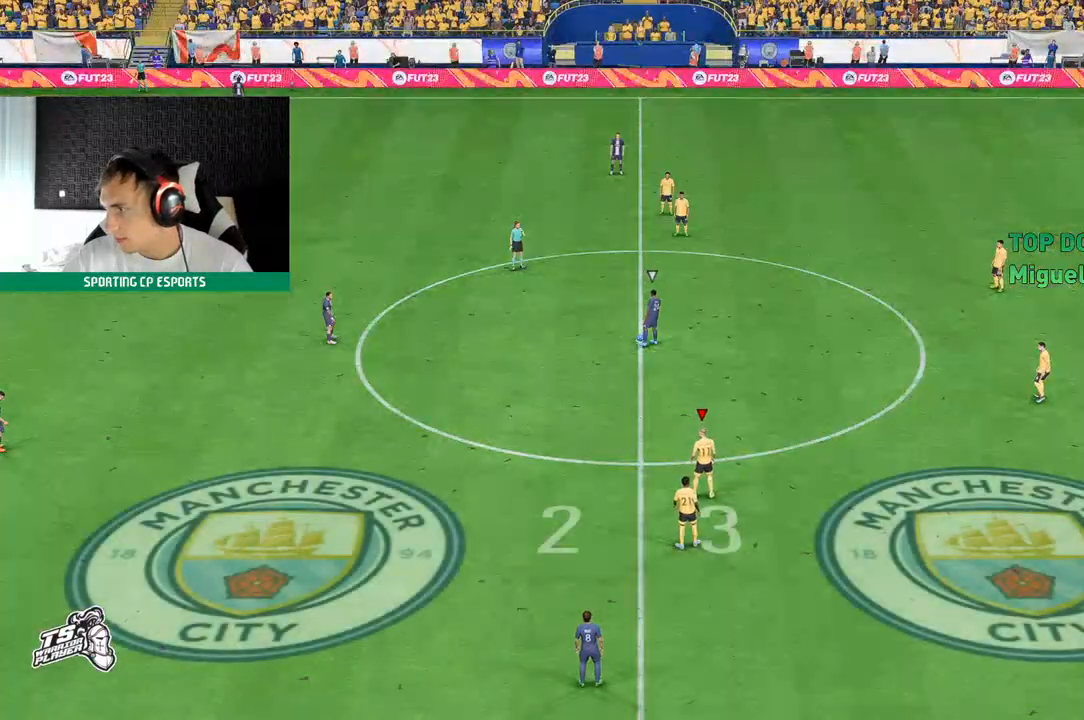
Gameplay with a controller (Xbox layout); each line is a JSON object with the inputs held at the frame after it (dt_ms = milliseconds from this image to that frame). "events" lists button and stick changes between this image and that frame as [ms after this image, input, new state], when the widget could be followed in between. Not read: L3 R3 right_stick.
{"dt_ms": 500, "buttons": [], "left_stick": "center", "events": []}
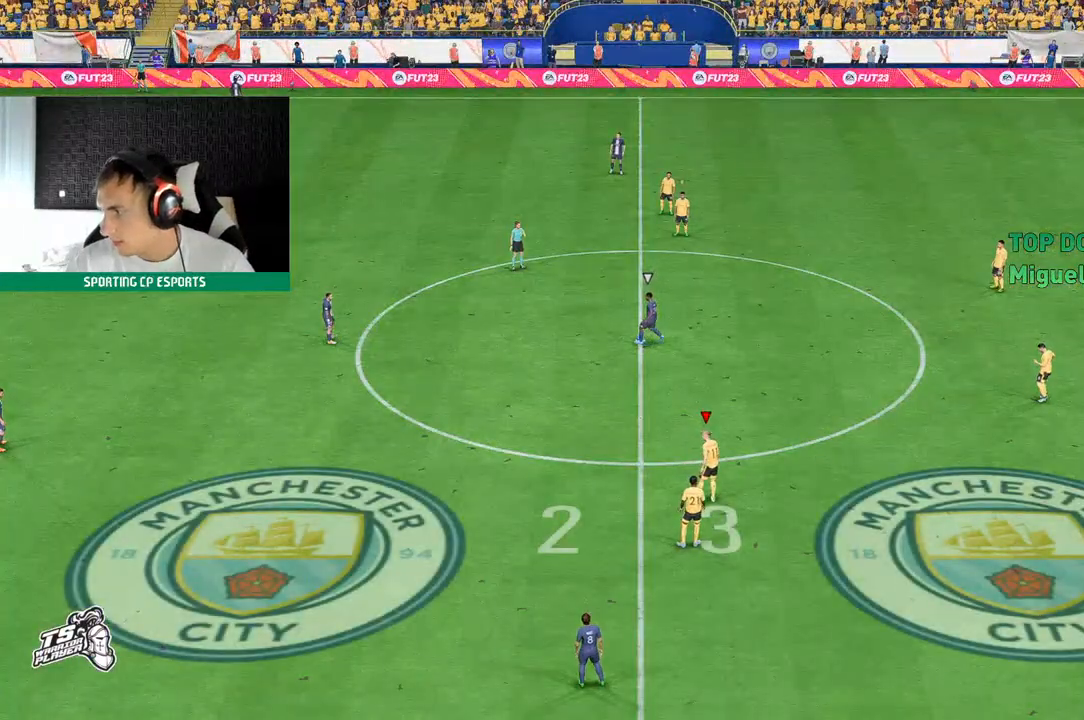
{"dt_ms": 500, "buttons": [], "left_stick": "center", "events": []}
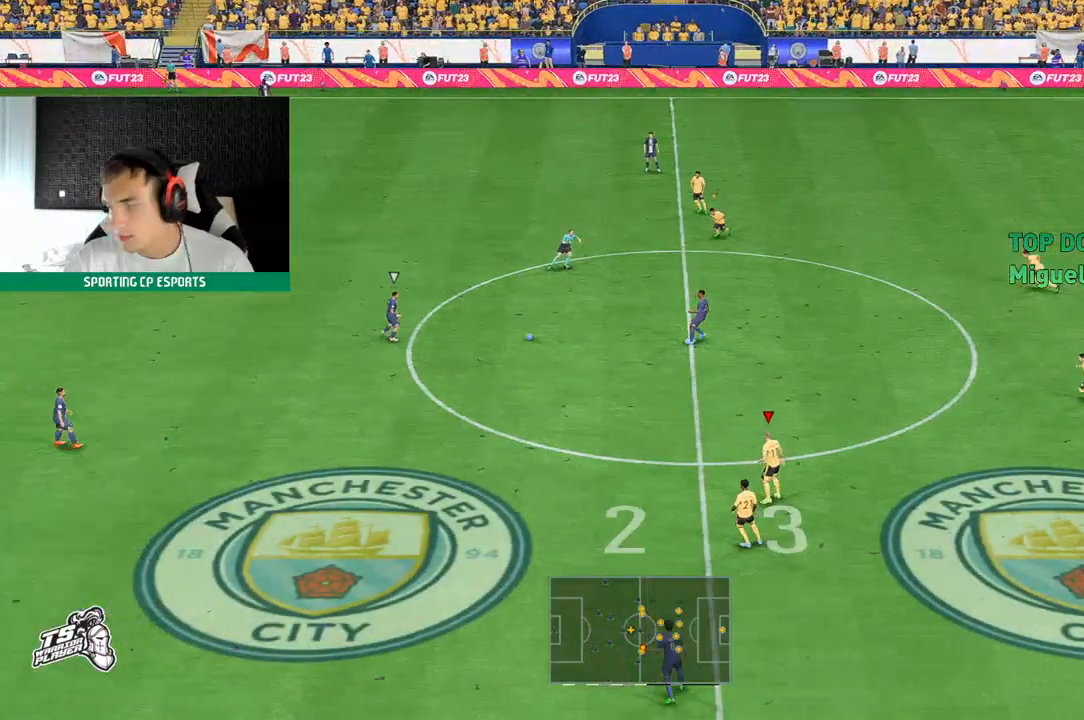
{"dt_ms": 500, "buttons": [], "left_stick": "center", "events": []}
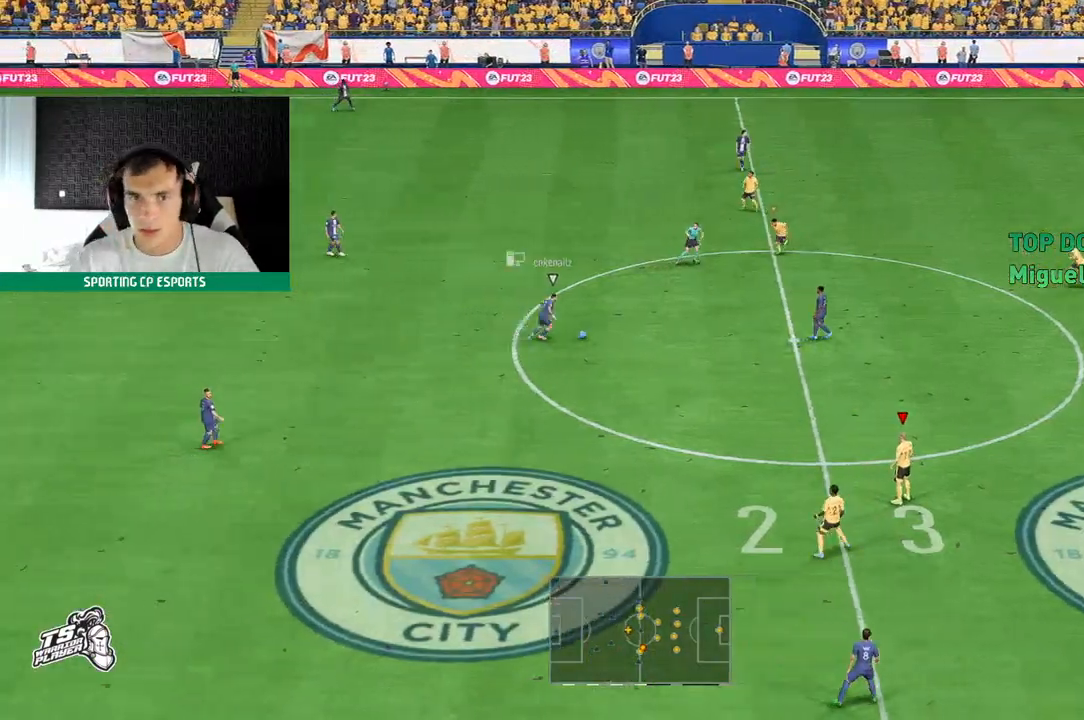
{"dt_ms": 500, "buttons": [], "left_stick": "up-left", "events": [[83, "left_stick", "up"], [467, "left_stick", "up-left"]]}
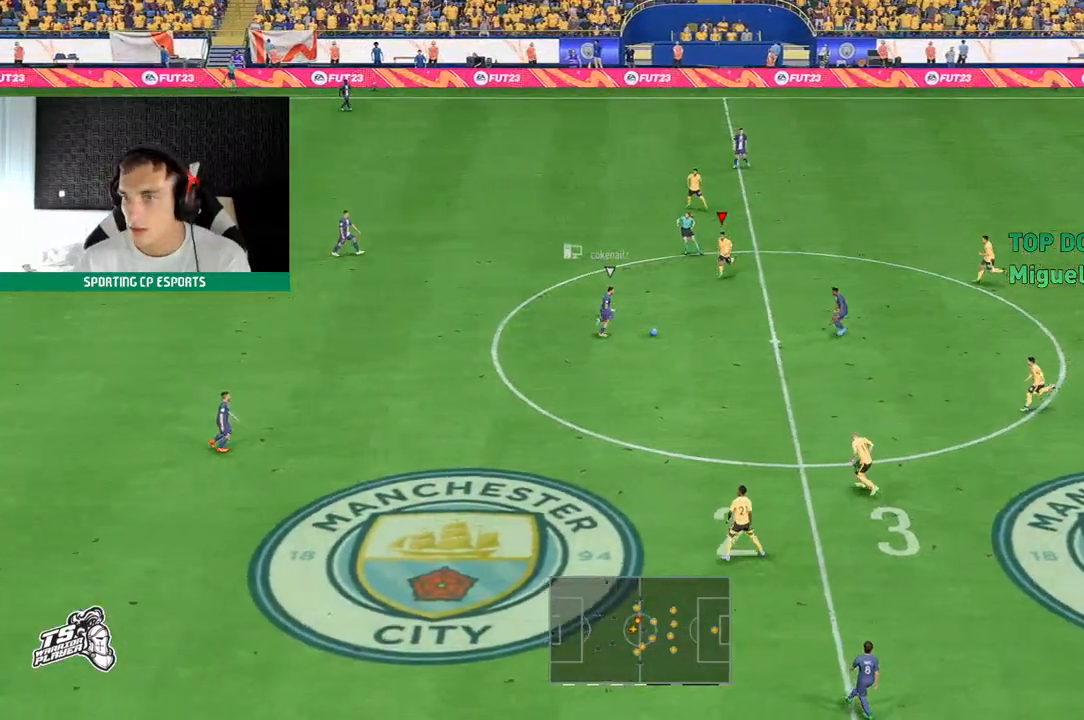
{"dt_ms": 500, "buttons": ["R2"], "left_stick": "left", "events": [[167, "R2", "down"], [500, "left_stick", "left"]]}
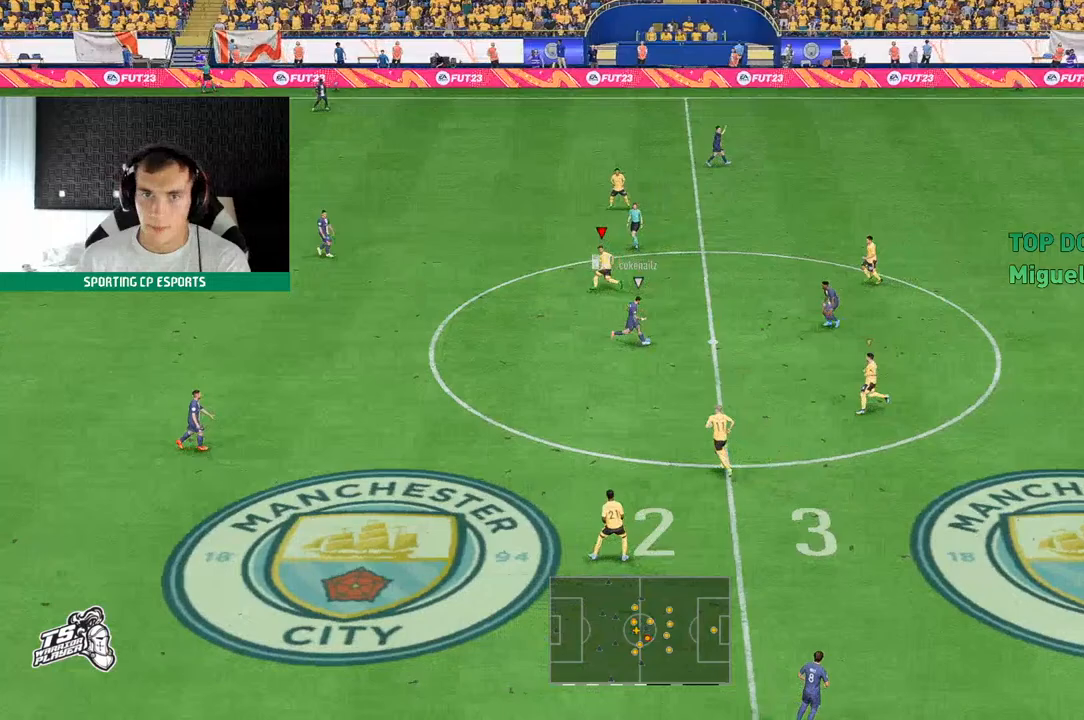
{"dt_ms": 500, "buttons": ["L2"], "left_stick": "up-left", "events": [[350, "R2", "up"], [350, "left_stick", "up-left"], [367, "L2", "down"]]}
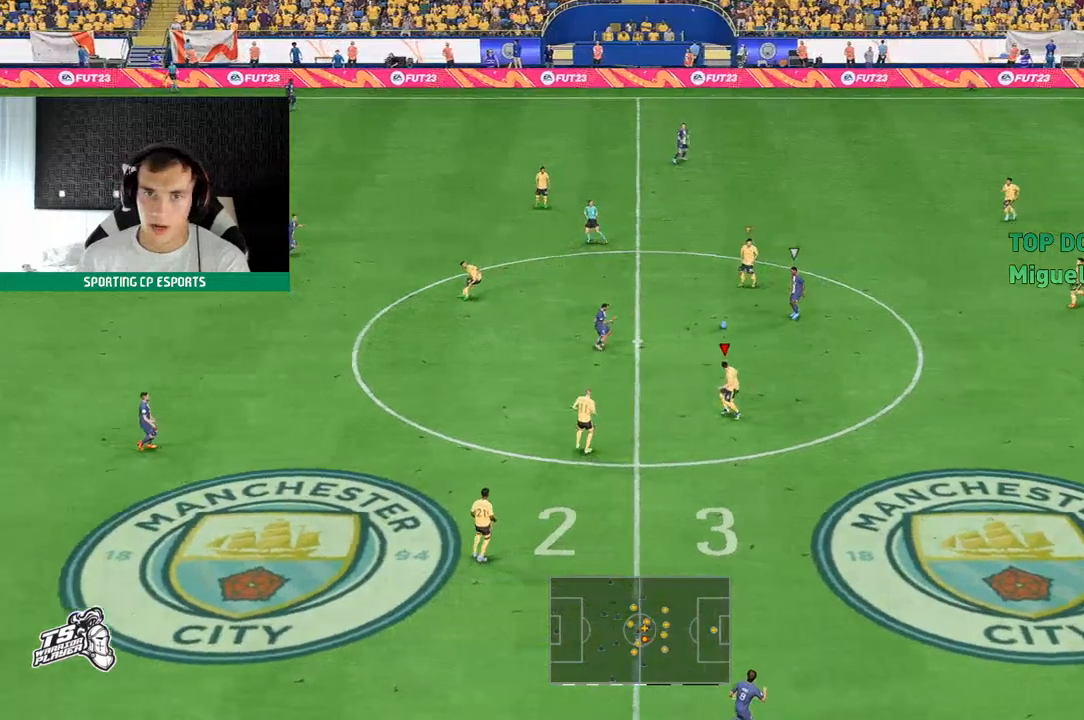
{"dt_ms": 500, "buttons": ["L2", "R2"], "left_stick": "up-left", "events": [[17, "R2", "down"], [17, "left_stick", "up"], [433, "left_stick", "up-left"]]}
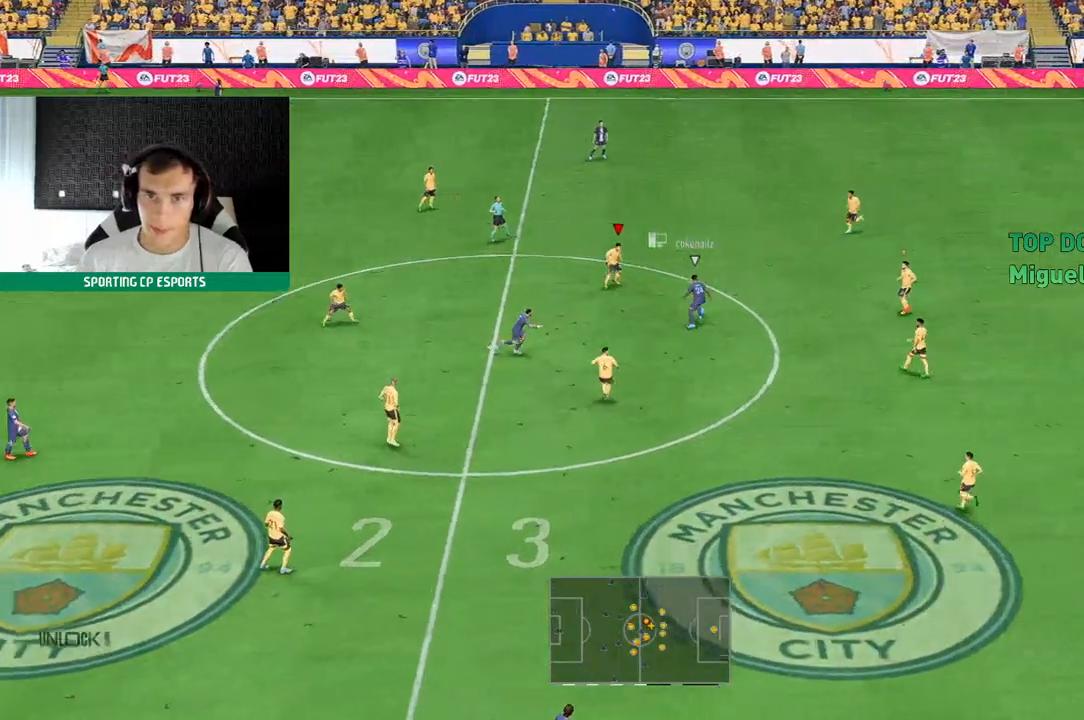
{"dt_ms": 500, "buttons": ["L2", "R2"], "left_stick": "up-left", "events": []}
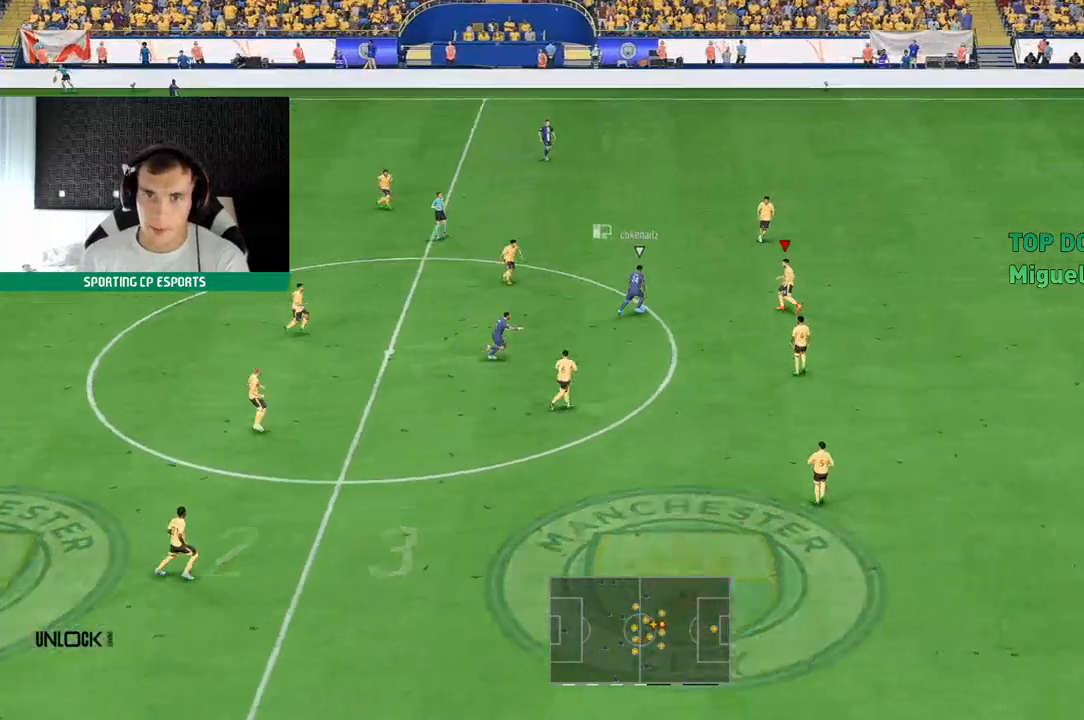
{"dt_ms": 500, "buttons": ["L2", "R2"], "left_stick": "up-left", "events": [[117, "left_stick", "up"], [500, "left_stick", "up-left"]]}
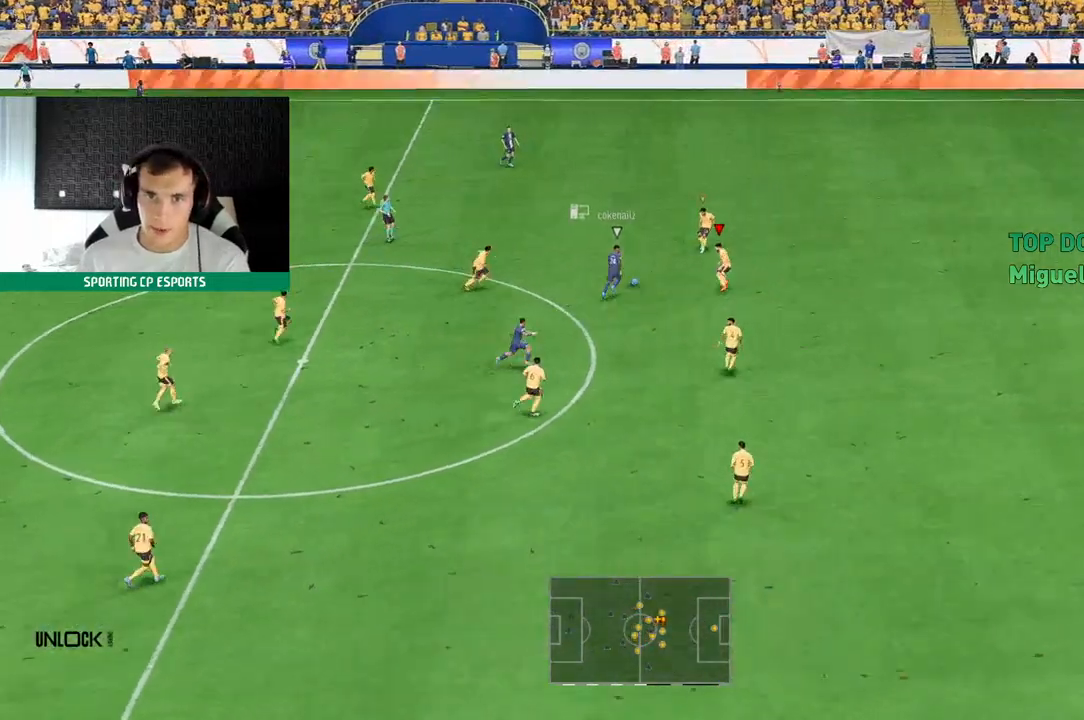
{"dt_ms": 500, "buttons": ["L2", "R2"], "left_stick": "up-left", "events": []}
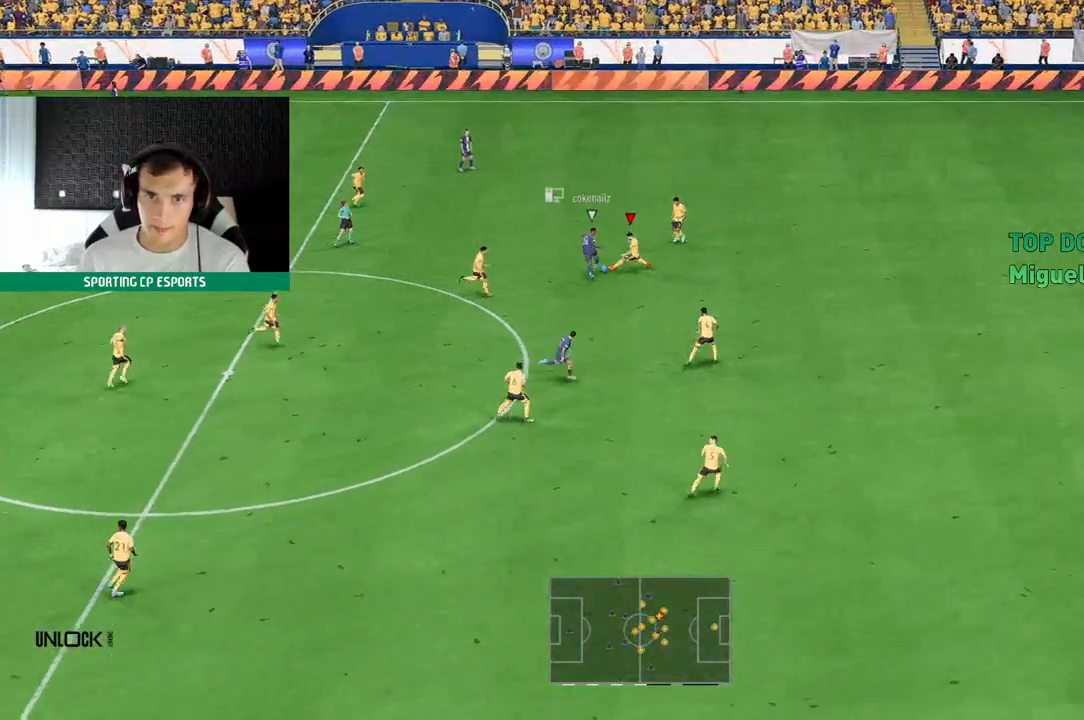
{"dt_ms": 500, "buttons": ["L2", "R2"], "left_stick": "up-left", "events": []}
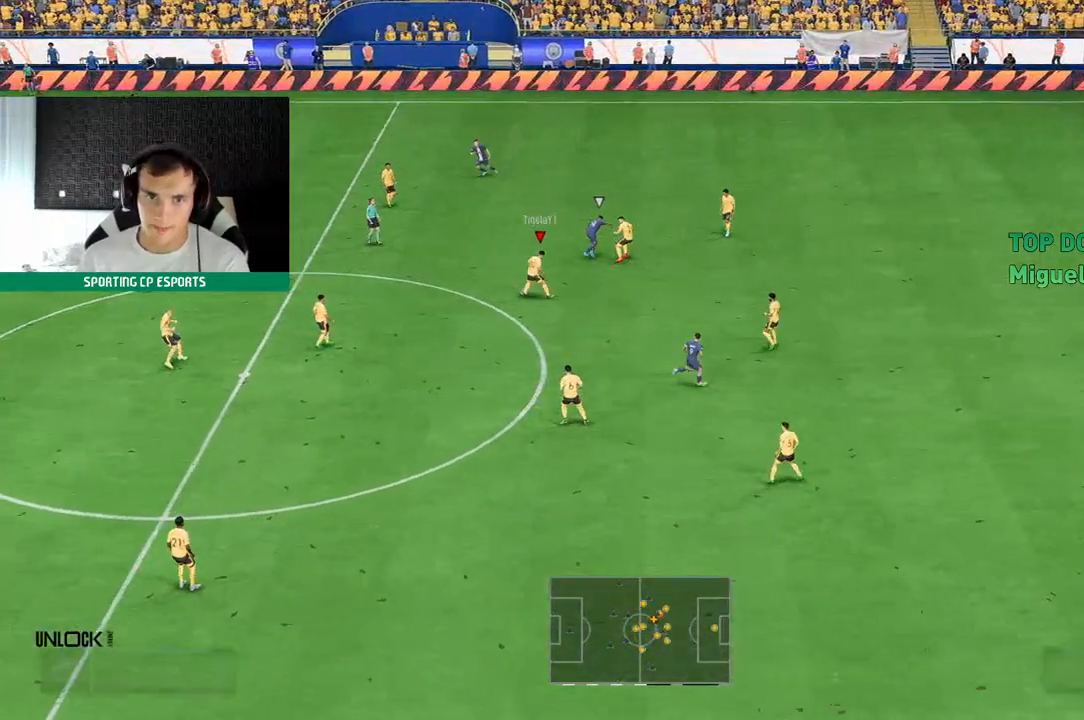
{"dt_ms": 500, "buttons": [], "left_stick": "left", "events": [[50, "left_stick", "left"], [167, "L2", "up"], [200, "R2", "up"]]}
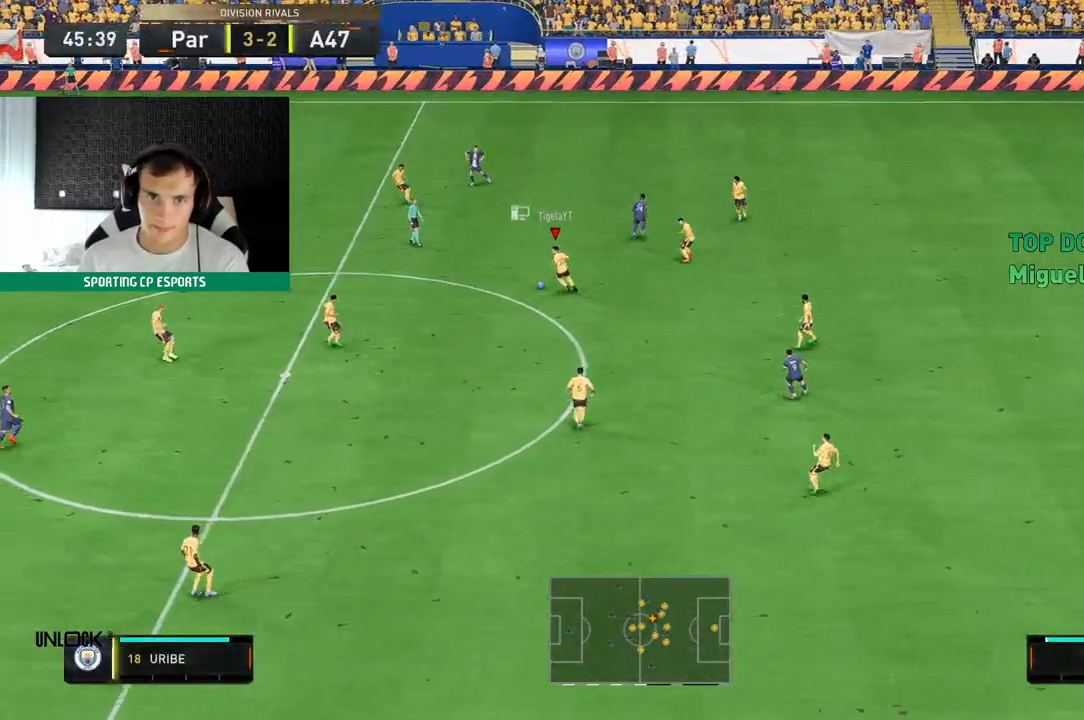
{"dt_ms": 500, "buttons": [], "left_stick": "left", "events": []}
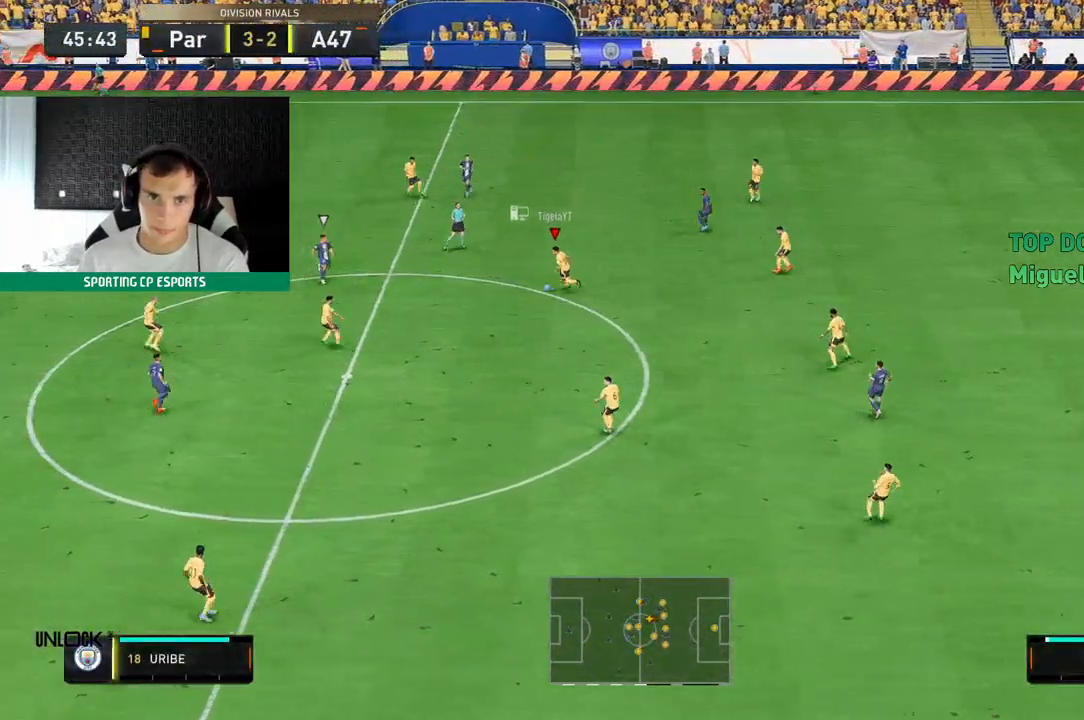
{"dt_ms": 500, "buttons": [], "left_stick": "left"}
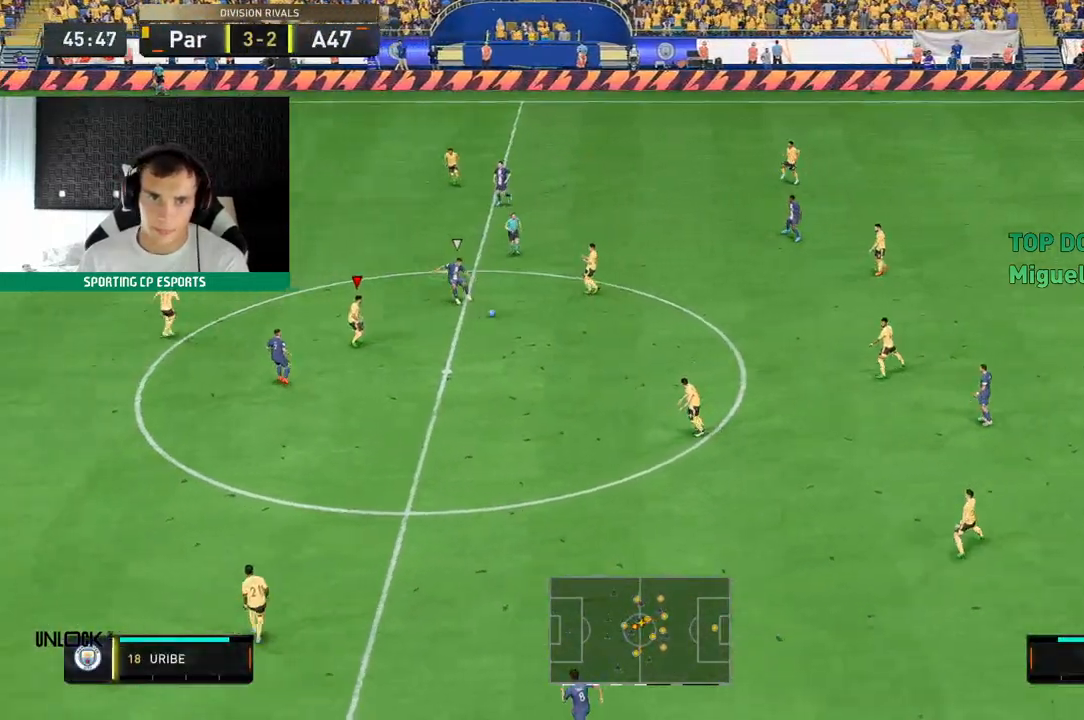
{"dt_ms": 500, "buttons": [], "left_stick": "up-left", "events": [[133, "left_stick", "up-left"]]}
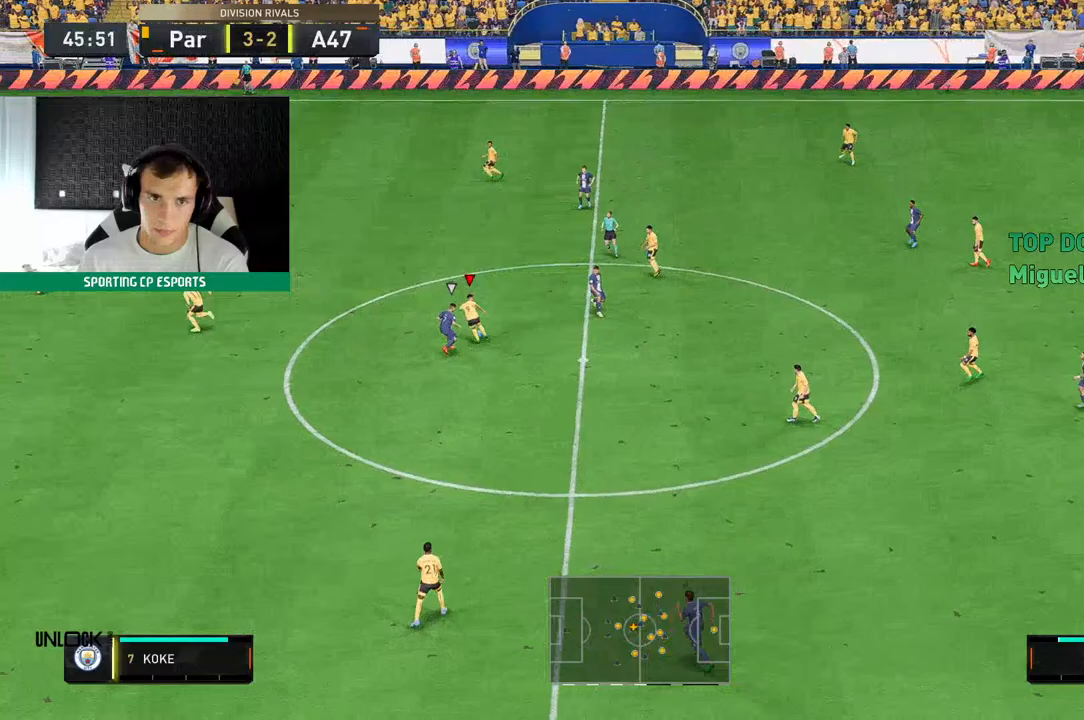
{"dt_ms": 500, "buttons": [], "left_stick": "down-left", "events": [[200, "left_stick", "left"], [483, "left_stick", "down-left"]]}
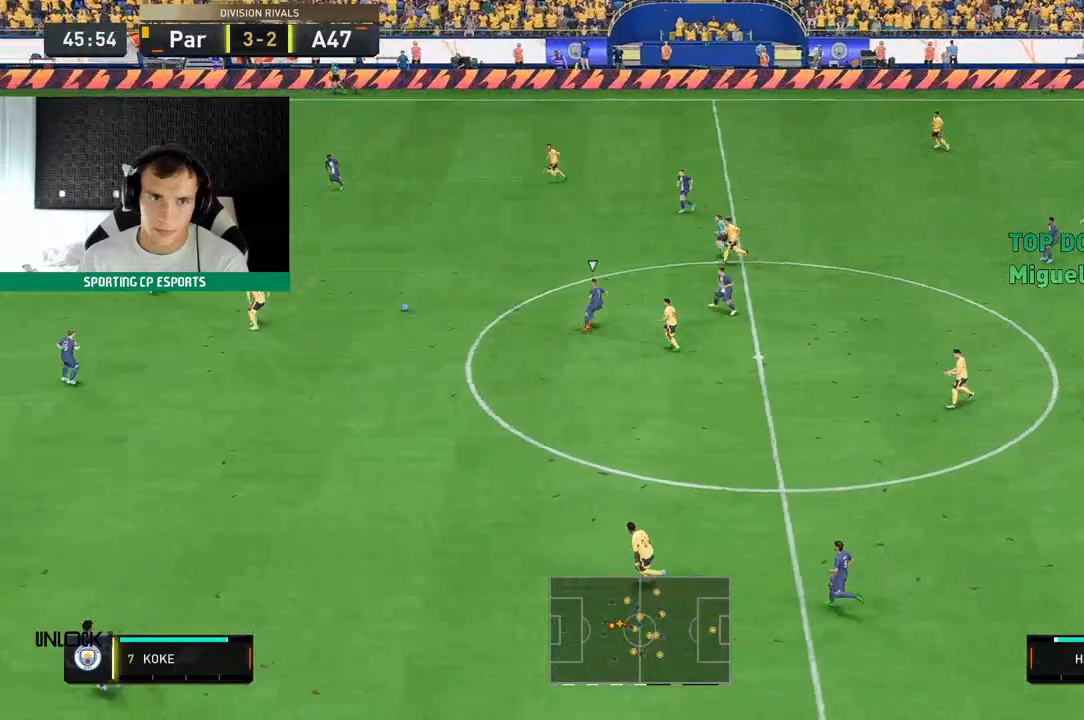
{"dt_ms": 500, "buttons": [], "left_stick": "down-left", "events": []}
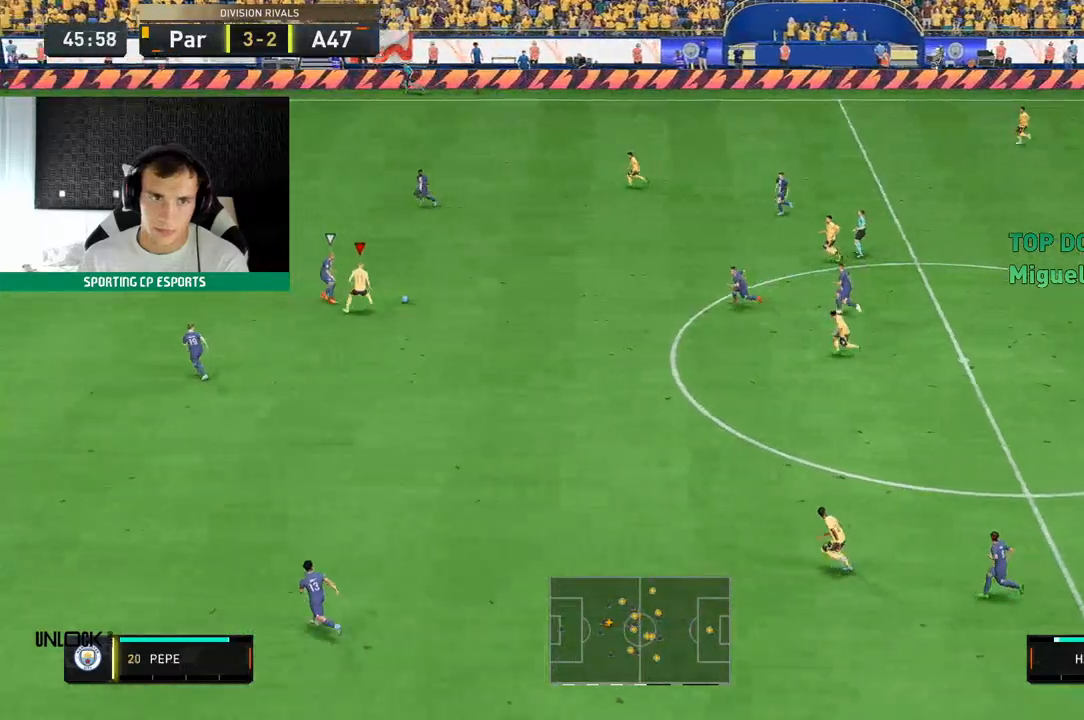
{"dt_ms": 500, "buttons": [], "left_stick": "up", "events": [[50, "left_stick", "up"]]}
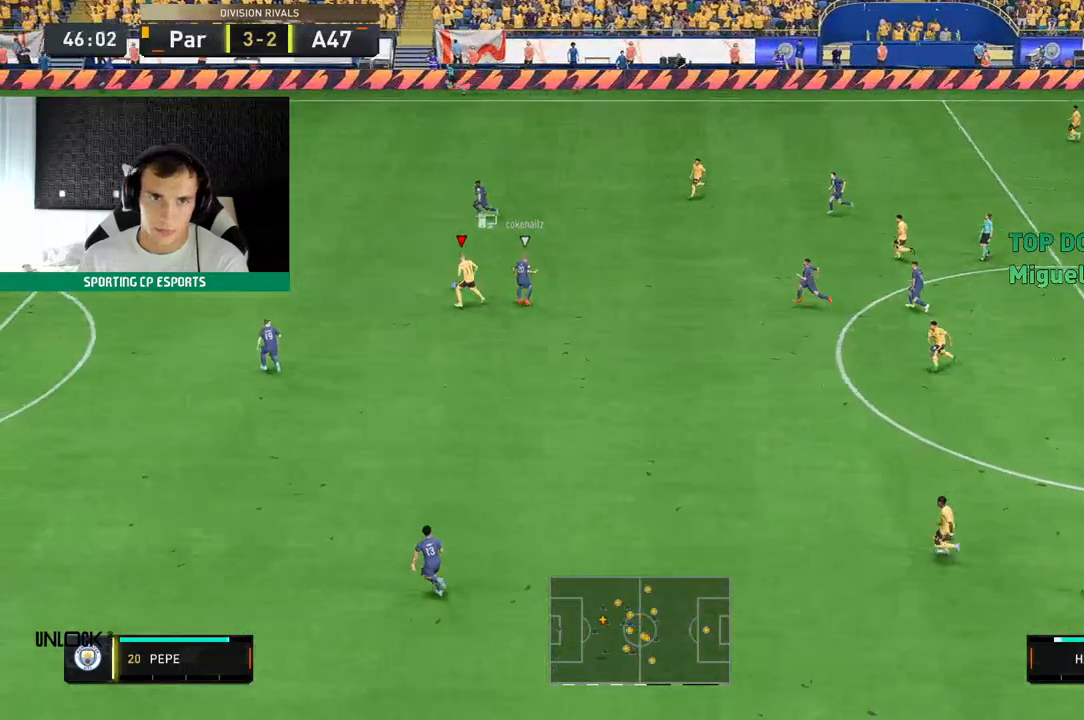
{"dt_ms": 500, "buttons": [], "left_stick": "left", "events": [[50, "left_stick", "up-left"], [300, "left_stick", "left"]]}
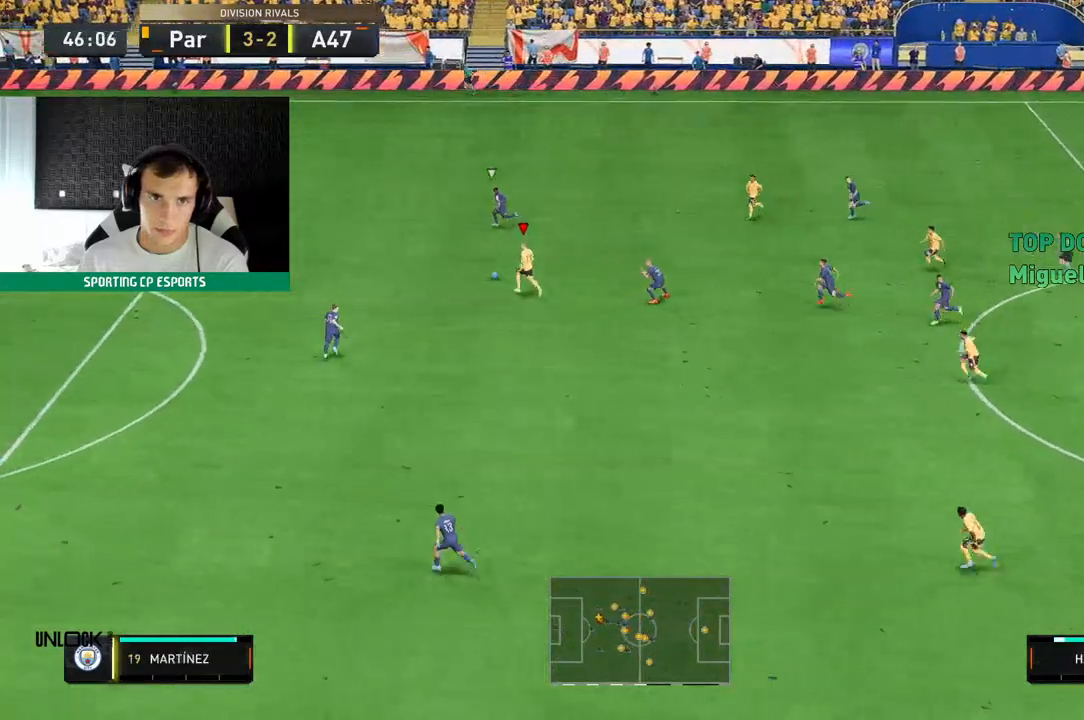
{"dt_ms": 500, "buttons": ["R2"], "left_stick": "left", "events": [[50, "R2", "down"]]}
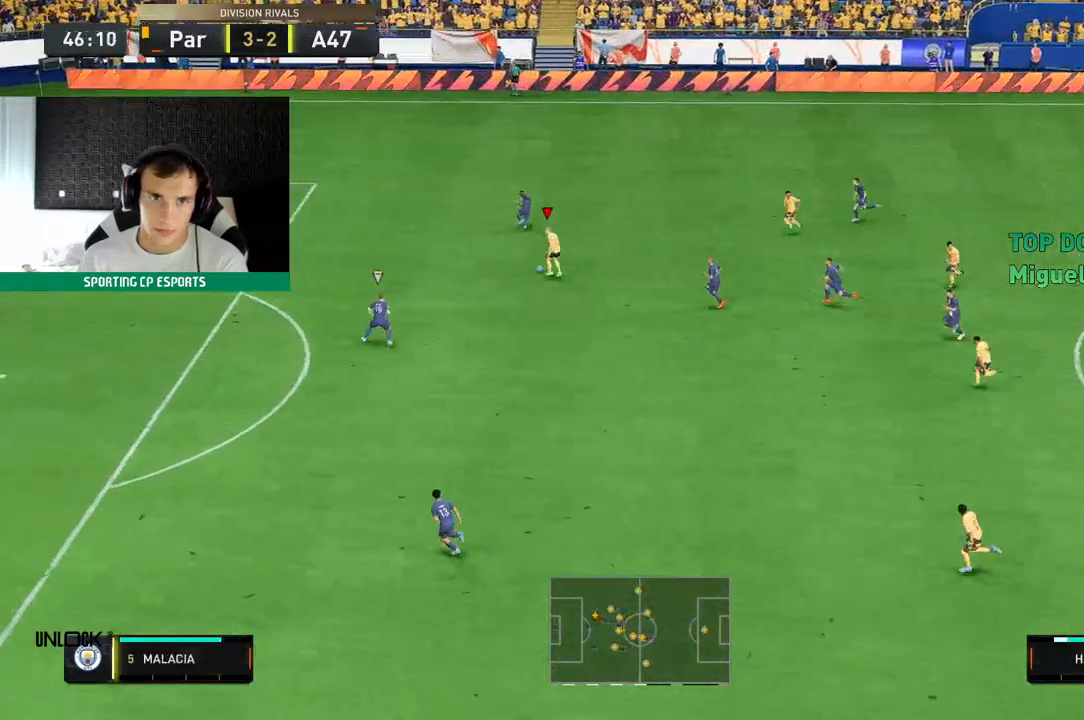
{"dt_ms": 500, "buttons": [], "left_stick": "left", "events": [[17, "R2", "up"]]}
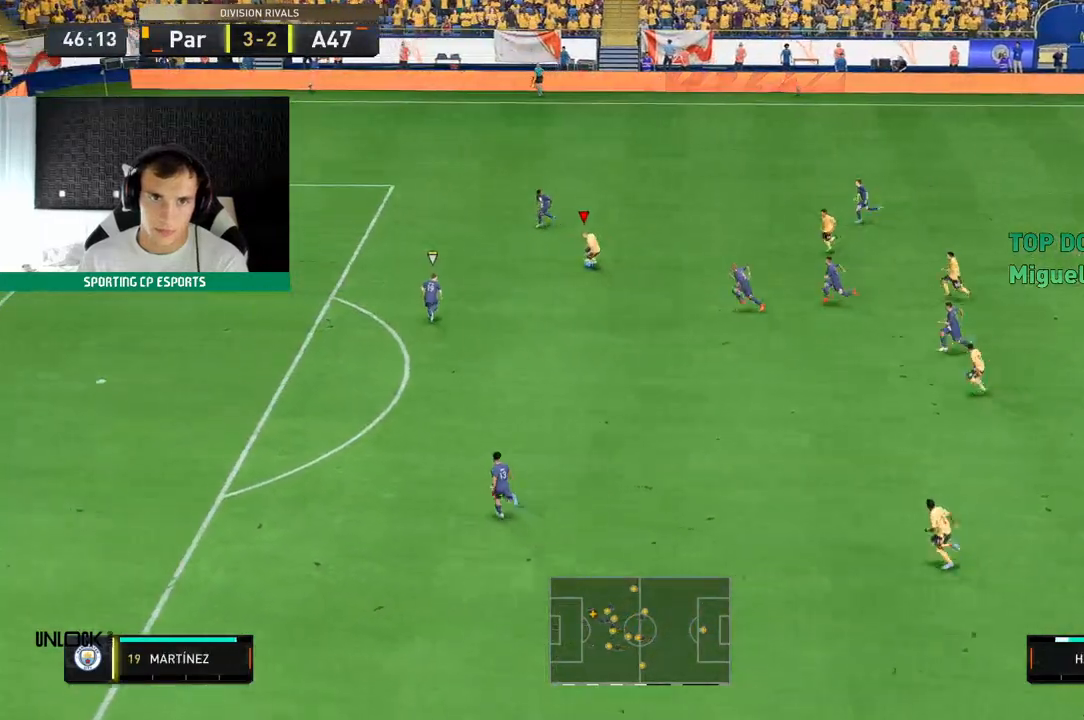
{"dt_ms": 500, "buttons": [], "left_stick": "left", "events": []}
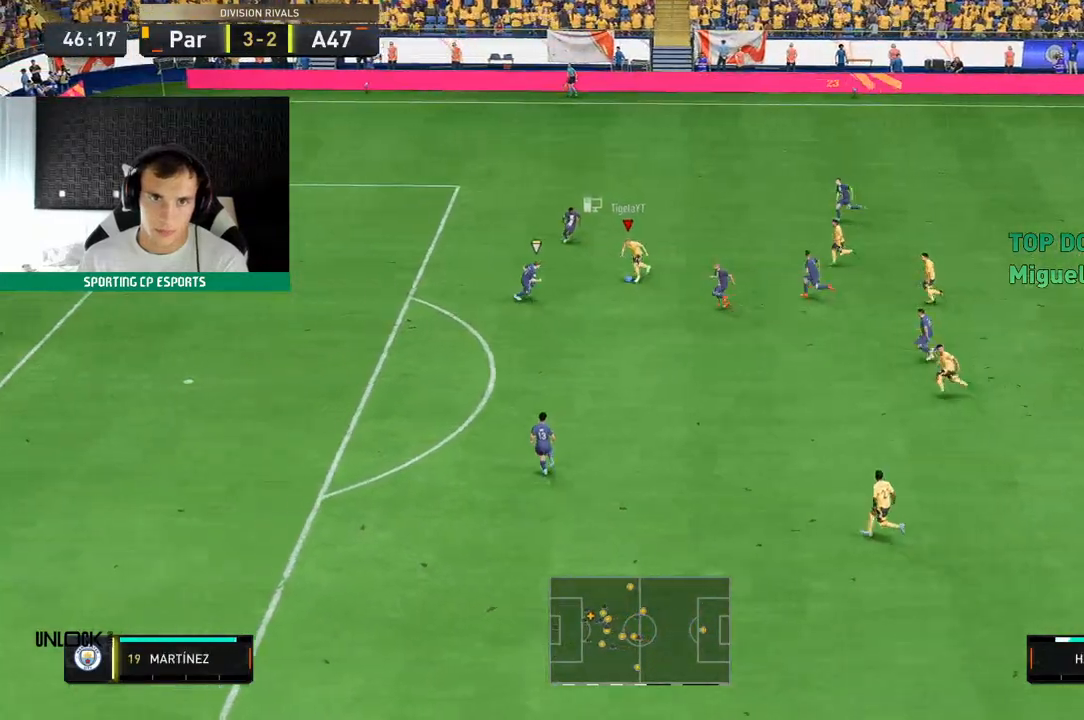
{"dt_ms": 500, "buttons": [], "left_stick": "up", "events": [[117, "left_stick", "down-left"], [250, "left_stick", "center"], [300, "left_stick", "up-right"], [367, "left_stick", "up"]]}
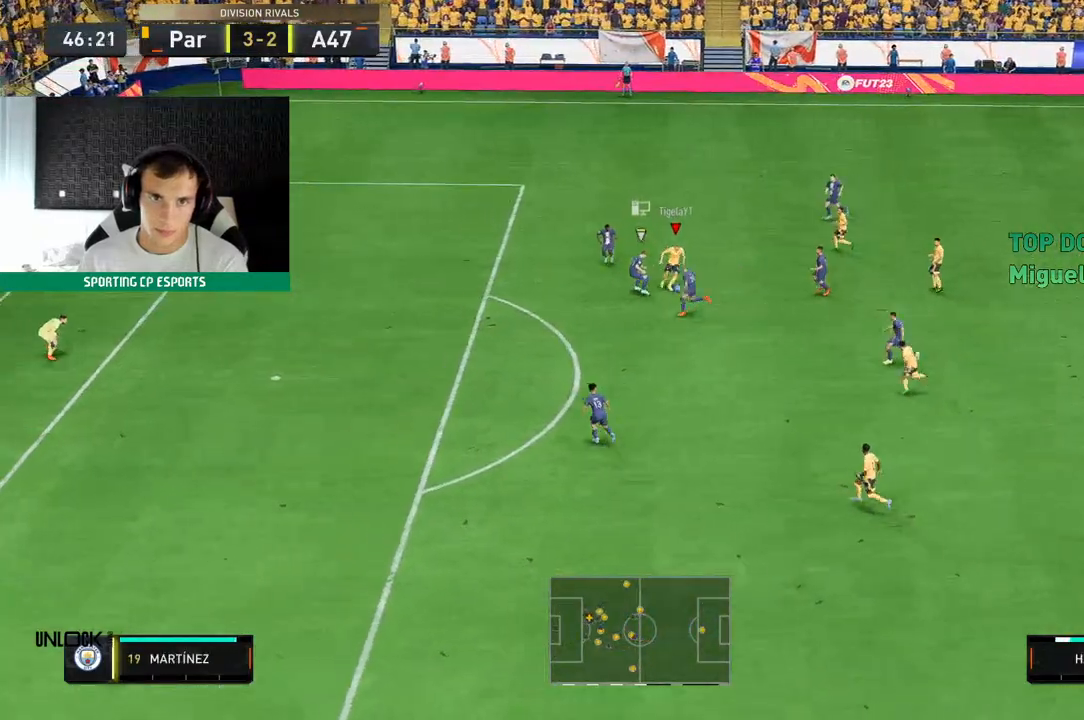
{"dt_ms": 500, "buttons": [], "left_stick": "down-left", "events": [[417, "left_stick", "down-left"]]}
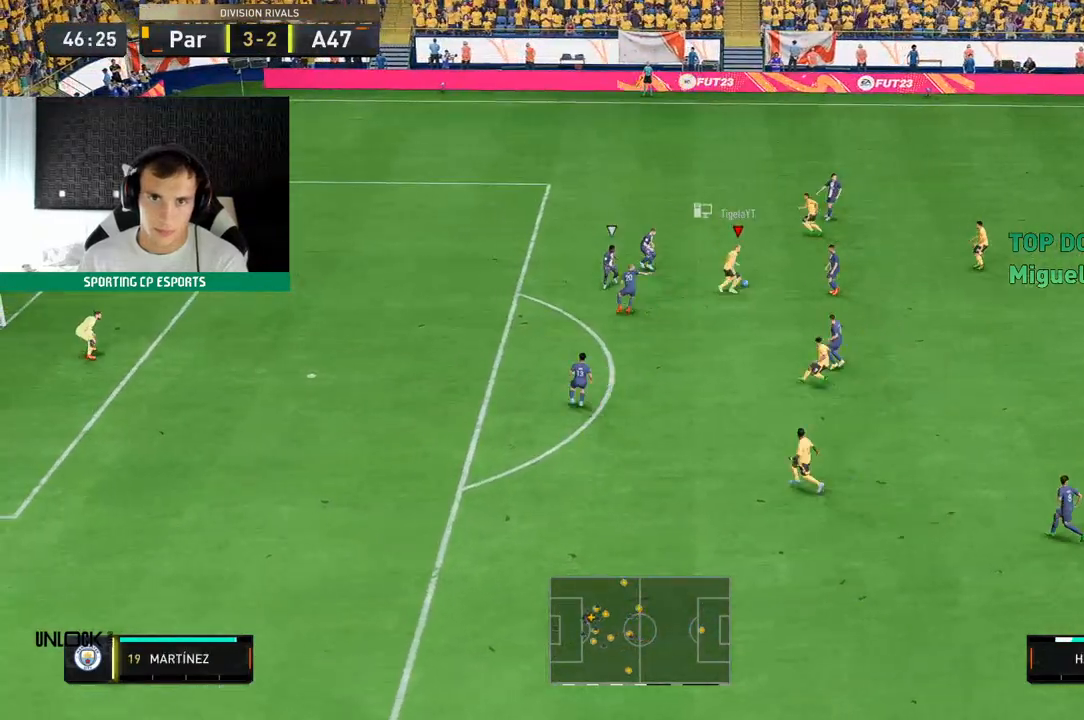
{"dt_ms": 500, "buttons": [], "left_stick": "down-left", "events": []}
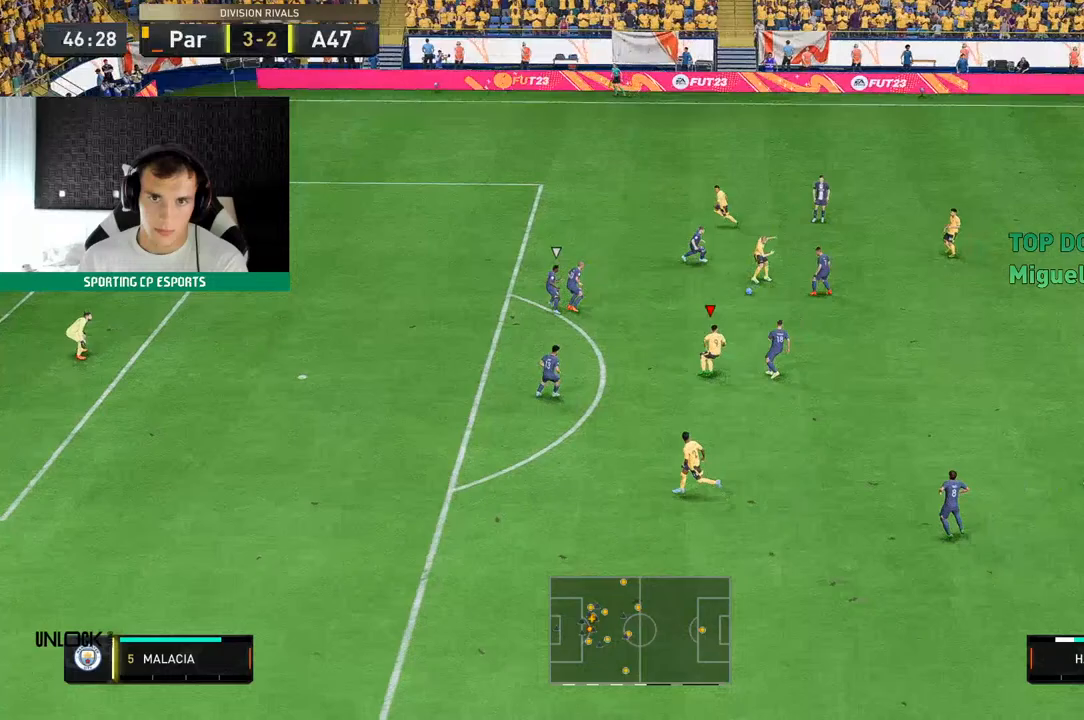
{"dt_ms": 500, "buttons": [], "left_stick": "down-left", "events": []}
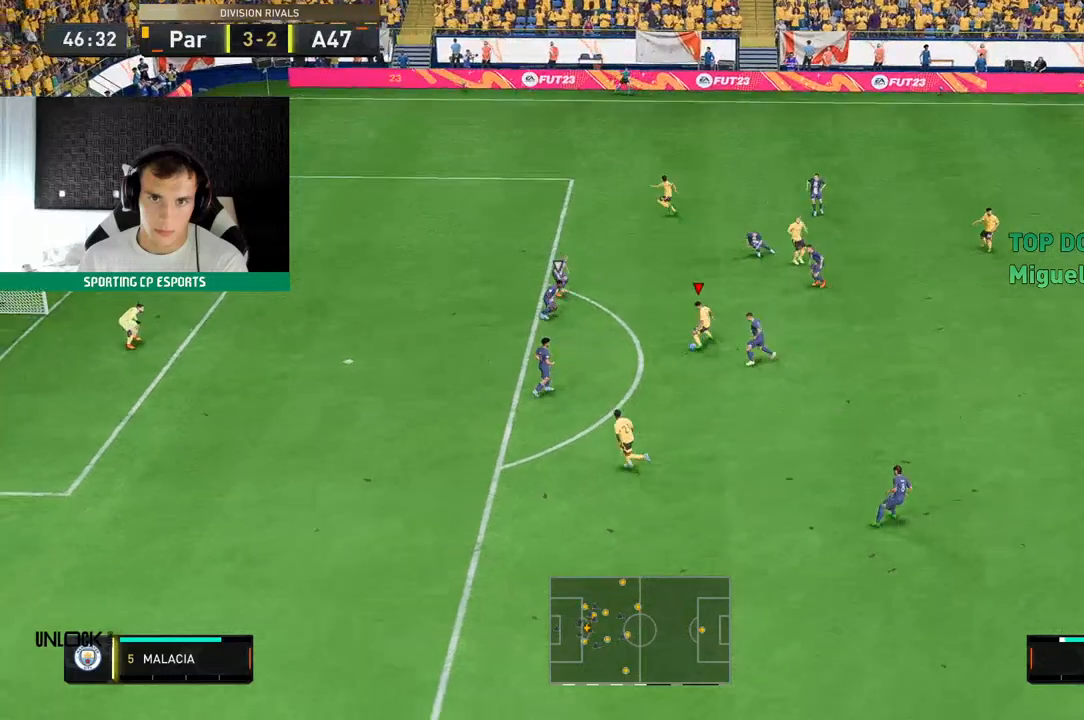
{"dt_ms": 1000, "buttons": [], "left_stick": "down-left"}
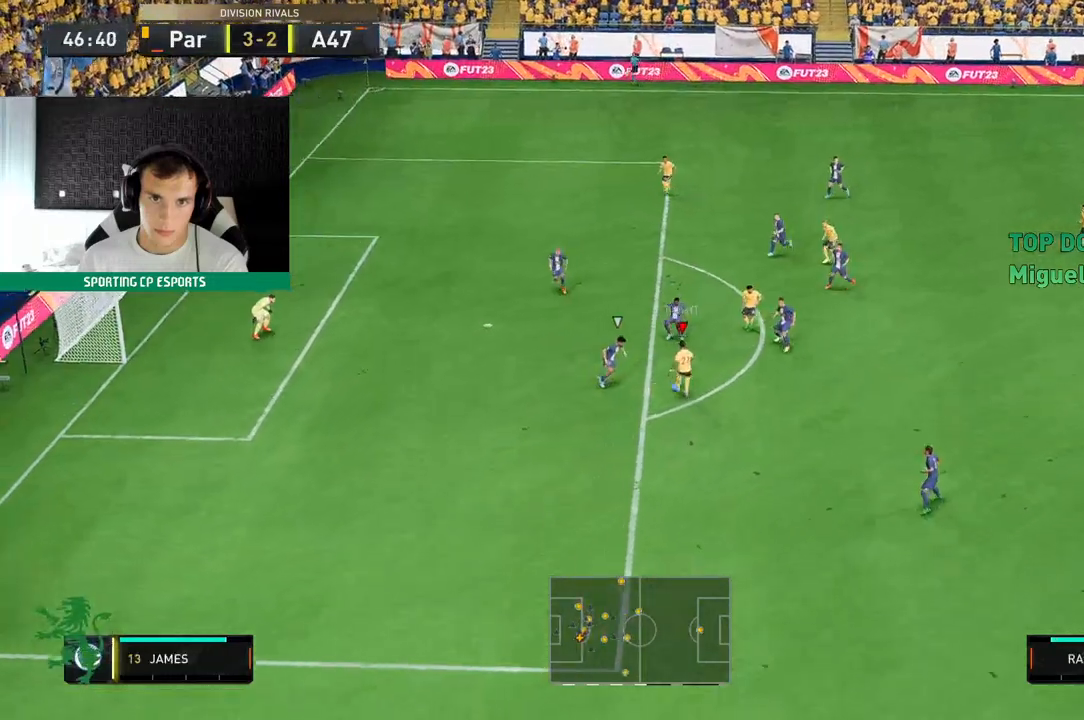
{"dt_ms": 500, "buttons": [], "left_stick": "up", "events": [[317, "left_stick", "up"]]}
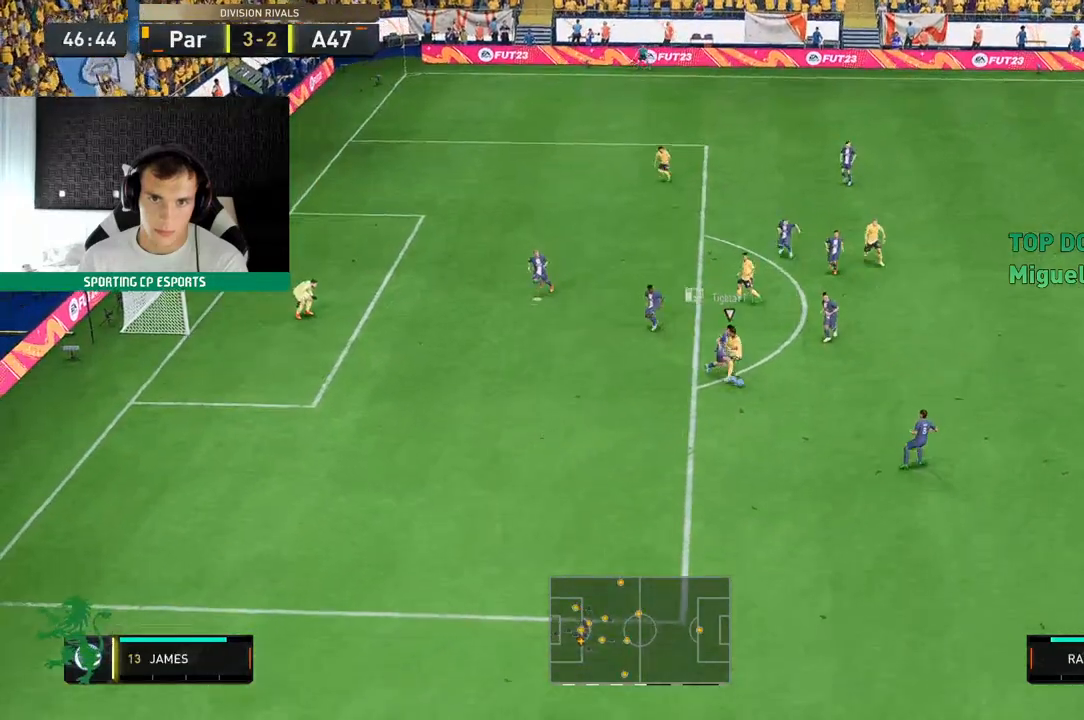
{"dt_ms": 500, "buttons": [], "left_stick": "up-left", "events": [[483, "left_stick", "up-left"]]}
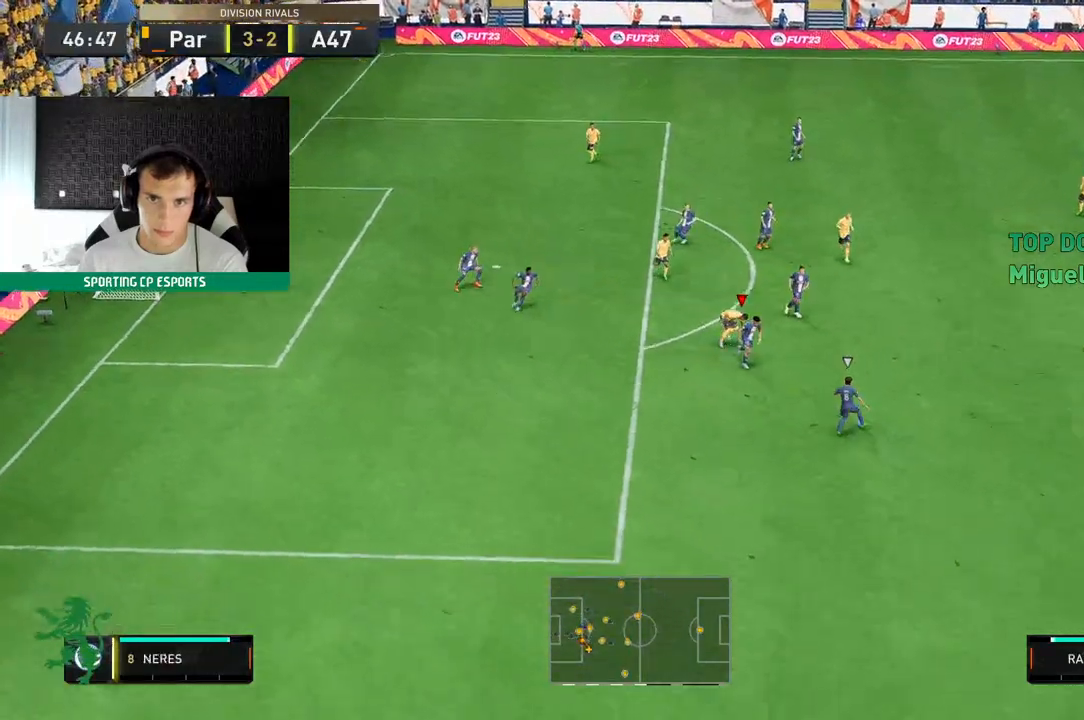
{"dt_ms": 500, "buttons": ["R2"], "left_stick": "down-left", "events": [[133, "R2", "down"], [283, "left_stick", "left"], [467, "left_stick", "down-left"]]}